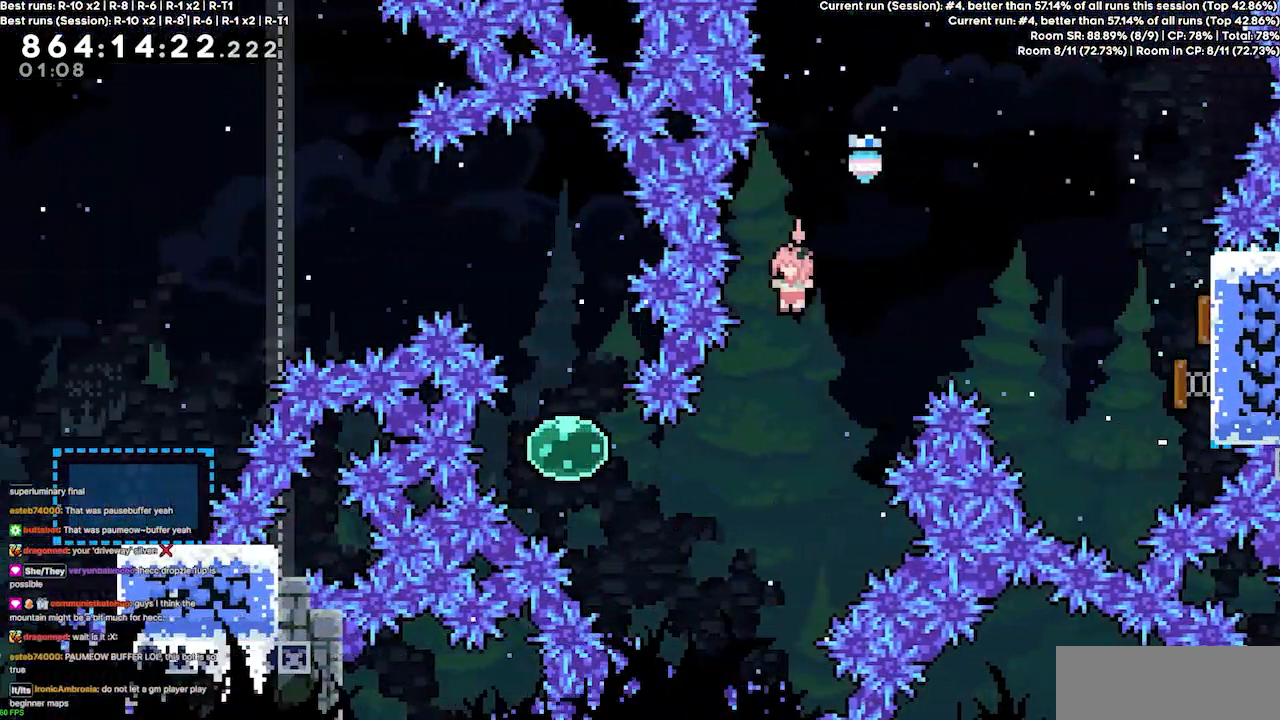
Gameplay with keyboard; each line is a JSON object with the keys held at the frame after it. "events" lists presses ("down") and releases ("up") of "dash", "demo", "demo2", "down", "grab", "jump", "jump2", "jump3", "jump4", "left", "right" and "up" between this image and that frame as [ms after this image, input, new state], when the widget could be followed in between. No other keys are recorded. Mouse input is not recorded. Key names are as the overlay labels them; some are game actions (e.g. jump) rather than physical keys.
{"keys": ["left"], "events": [[133, "left", "down"], [333, "dash", "down"], [500, "dash", "up"]]}
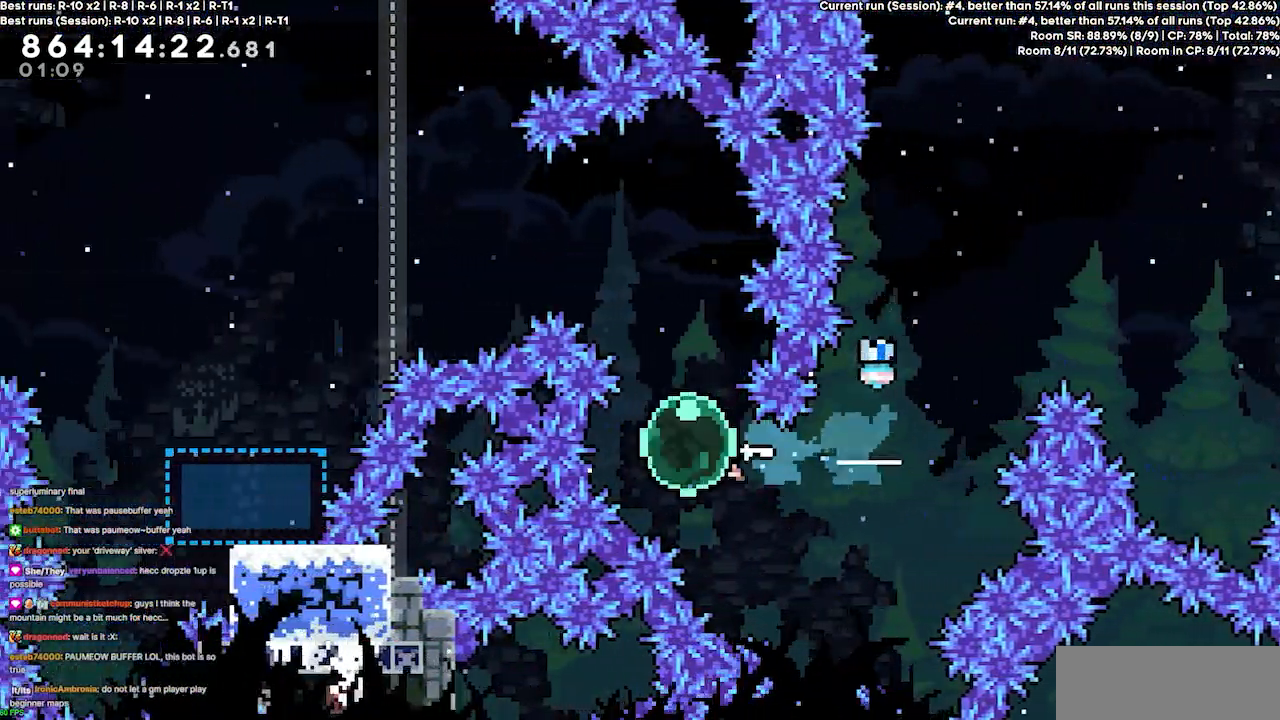
{"keys": ["dash", "left"], "events": [[100, "dash", "down"], [100, "left", "up"], [100, "up", "down"], [300, "dash", "up"], [300, "up", "up"], [333, "left", "down"], [467, "dash", "down"]]}
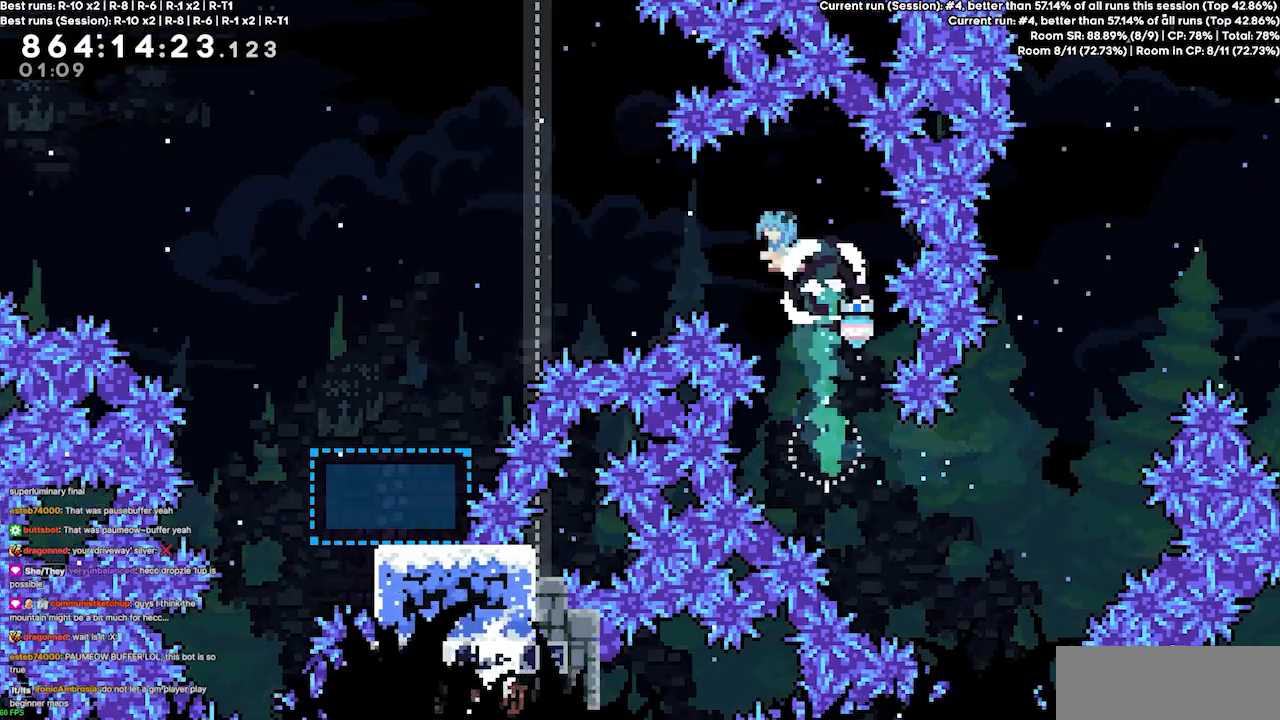
{"keys": ["left"], "events": [[167, "dash", "up"]]}
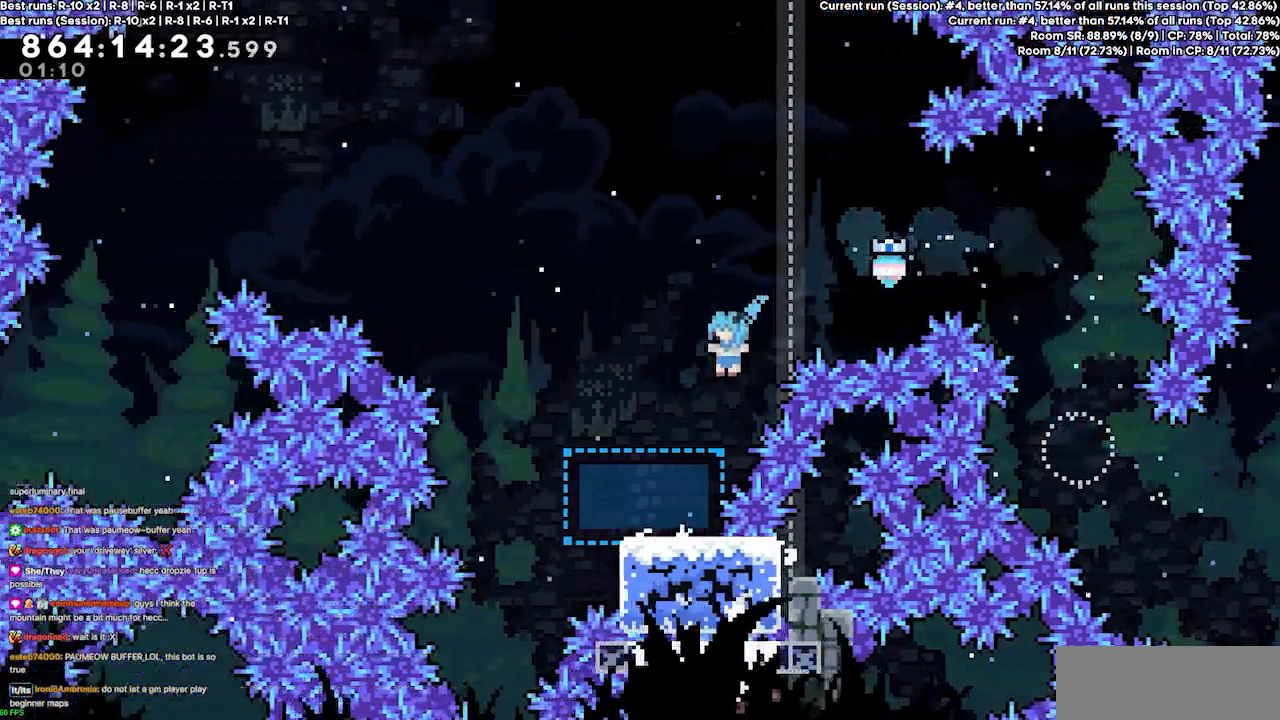
{"keys": ["jump3", "left"], "events": [[300, "jump3", "down"]]}
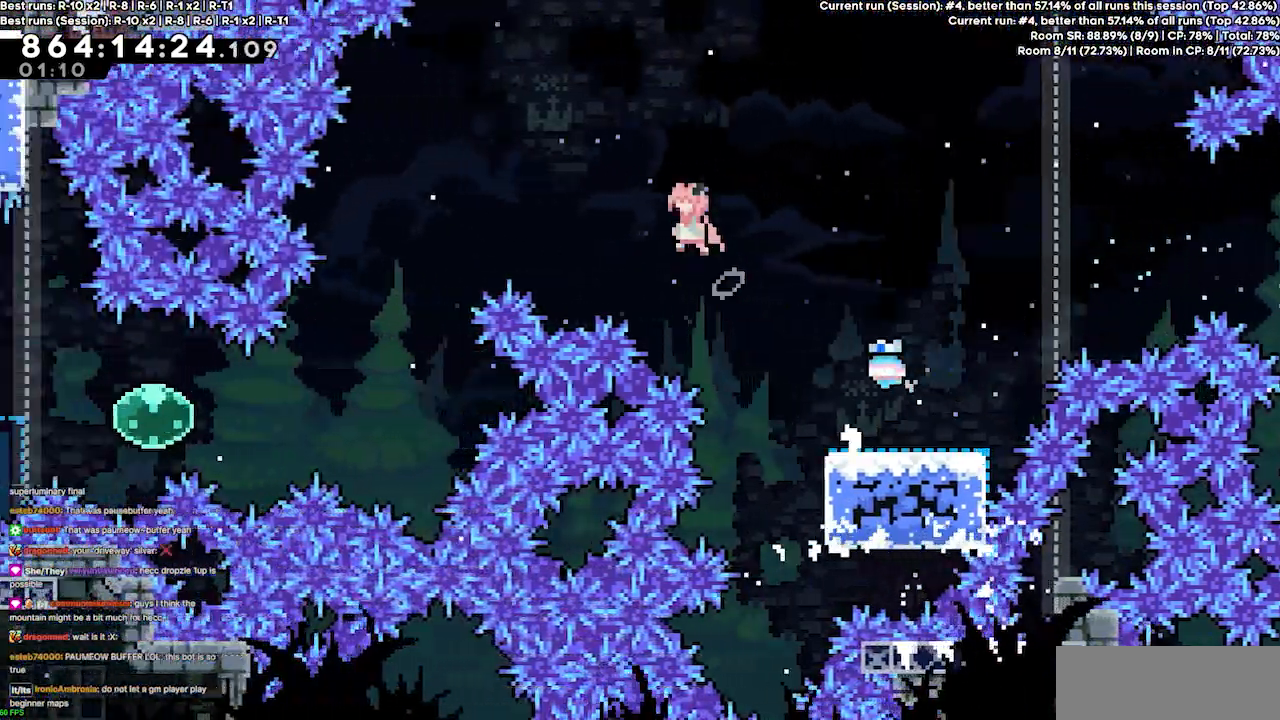
{"keys": [], "events": [[433, "jump3", "up"], [433, "left", "up"]]}
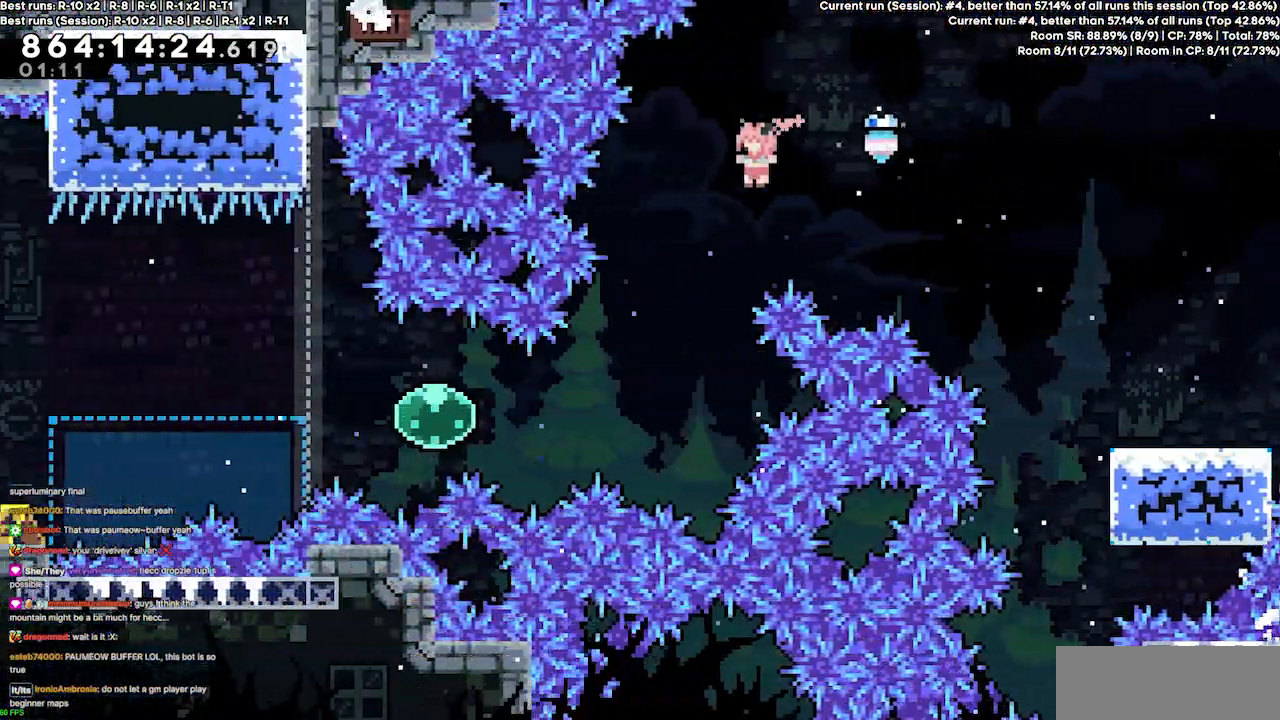
{"keys": ["dash", "left"], "events": [[33, "left", "down"], [333, "dash", "down"]]}
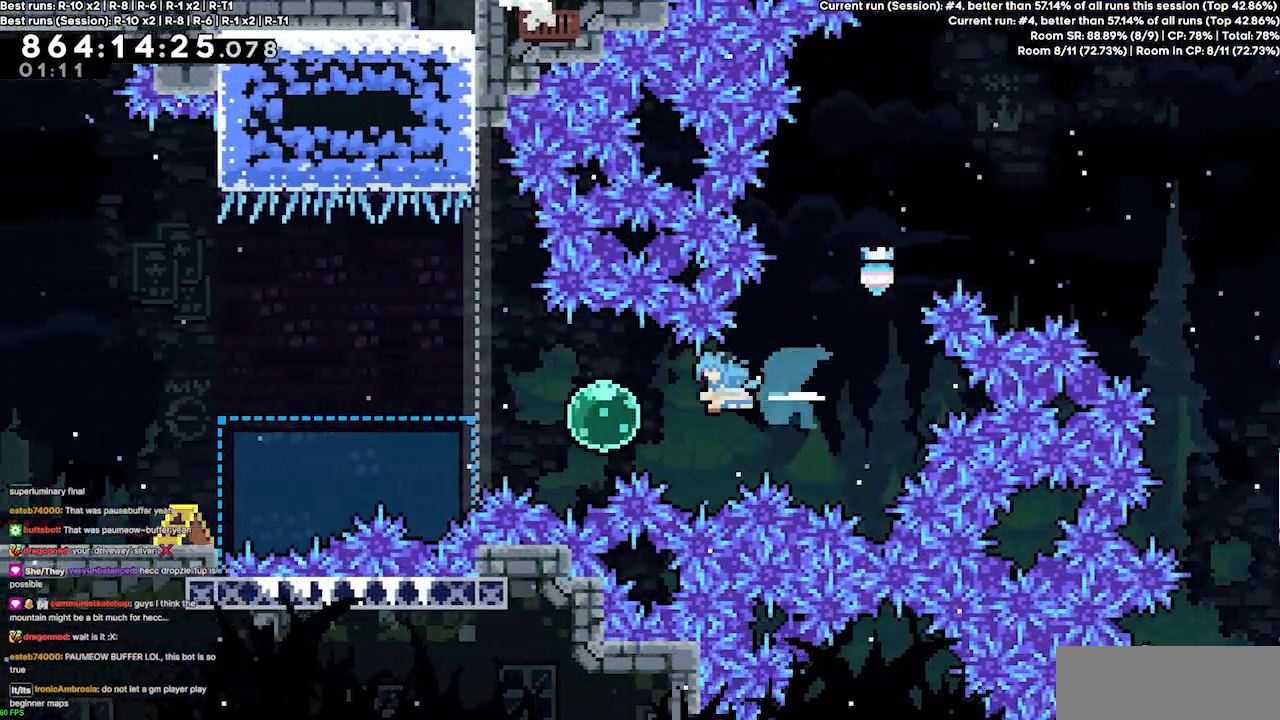
{"keys": ["dash", "grab", "left"], "events": [[33, "dash", "up"], [133, "dash", "down"], [300, "dash", "up"], [400, "dash", "down"], [467, "grab", "down"]]}
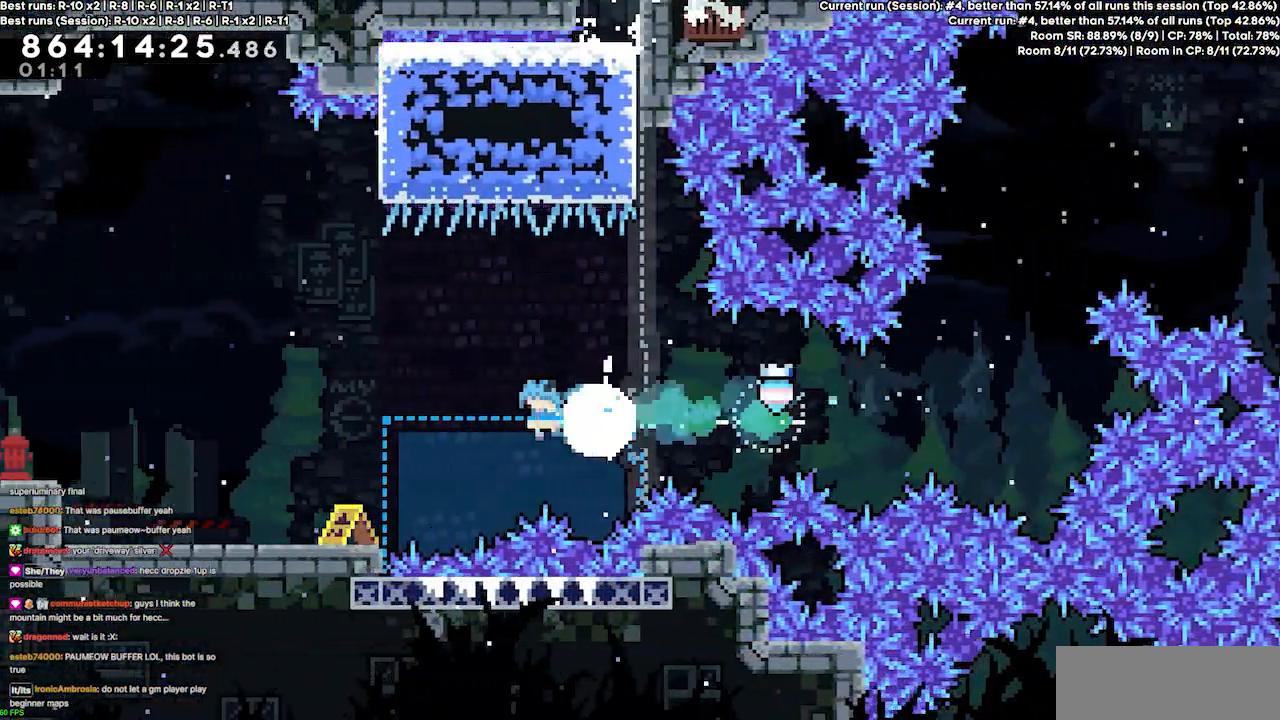
{"keys": ["jump3"], "events": [[33, "dash", "up"], [100, "grab", "up"], [433, "left", "up"], [467, "jump3", "down"]]}
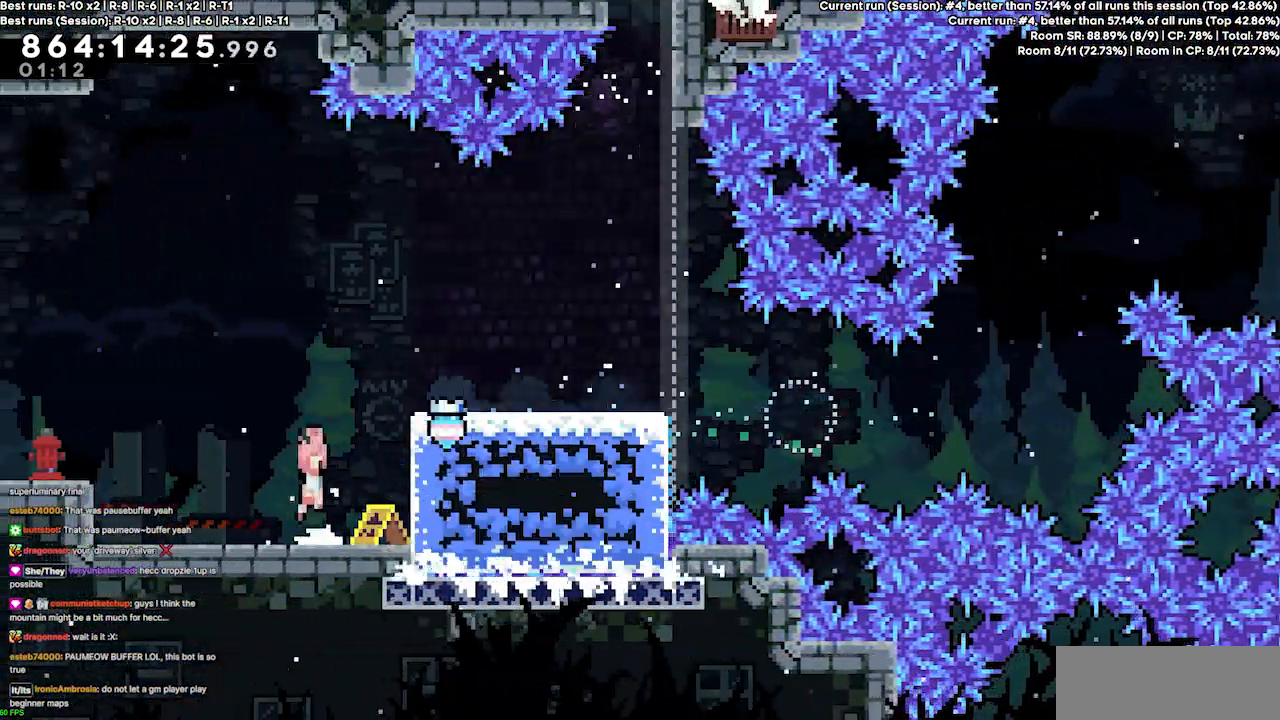
{"keys": ["right"], "events": [[33, "right", "down"], [33, "up", "down"], [100, "dash", "down"], [167, "grab", "down"], [167, "jump3", "up"], [300, "dash", "up"], [333, "grab", "up"], [433, "up", "up"]]}
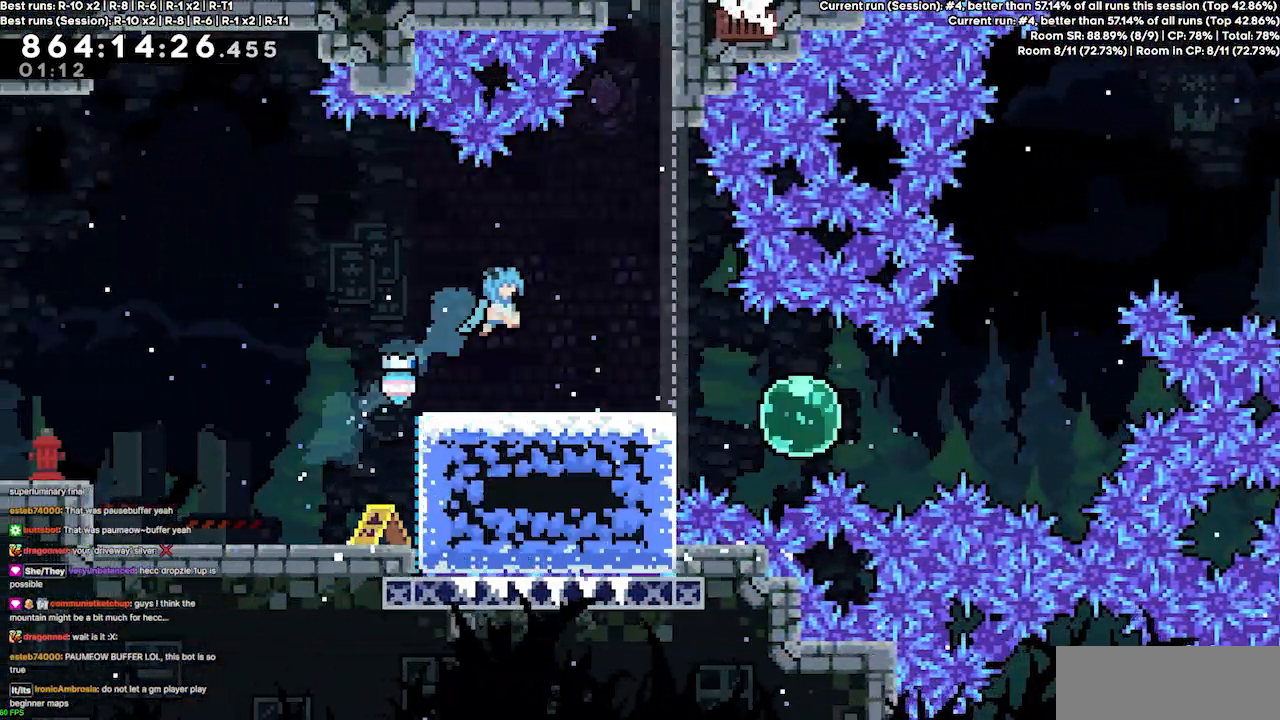
{"keys": ["dash", "grab", "up"], "events": [[233, "jump3", "down"], [367, "right", "up"], [400, "up", "down"], [467, "dash", "down"], [500, "grab", "down"], [500, "jump3", "up"]]}
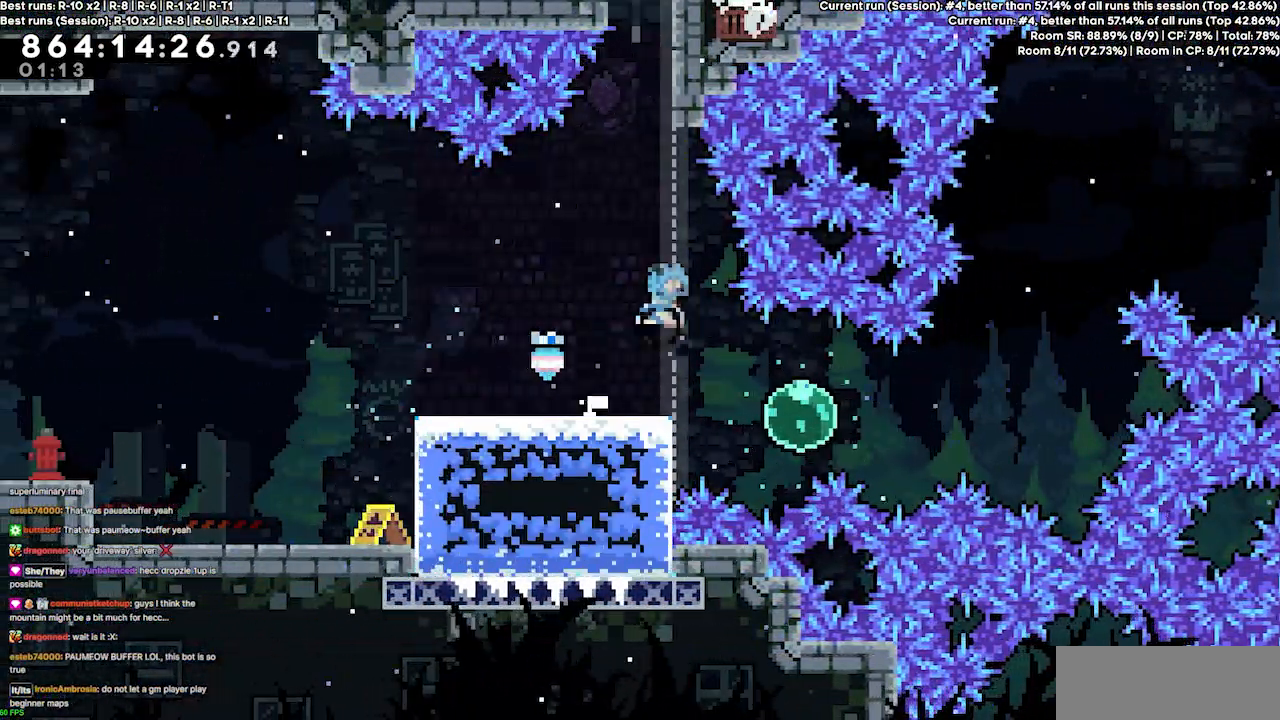
{"keys": ["grab", "jump", "jump3", "up"], "events": [[233, "dash", "up"], [233, "jump3", "down"], [467, "jump", "down"]]}
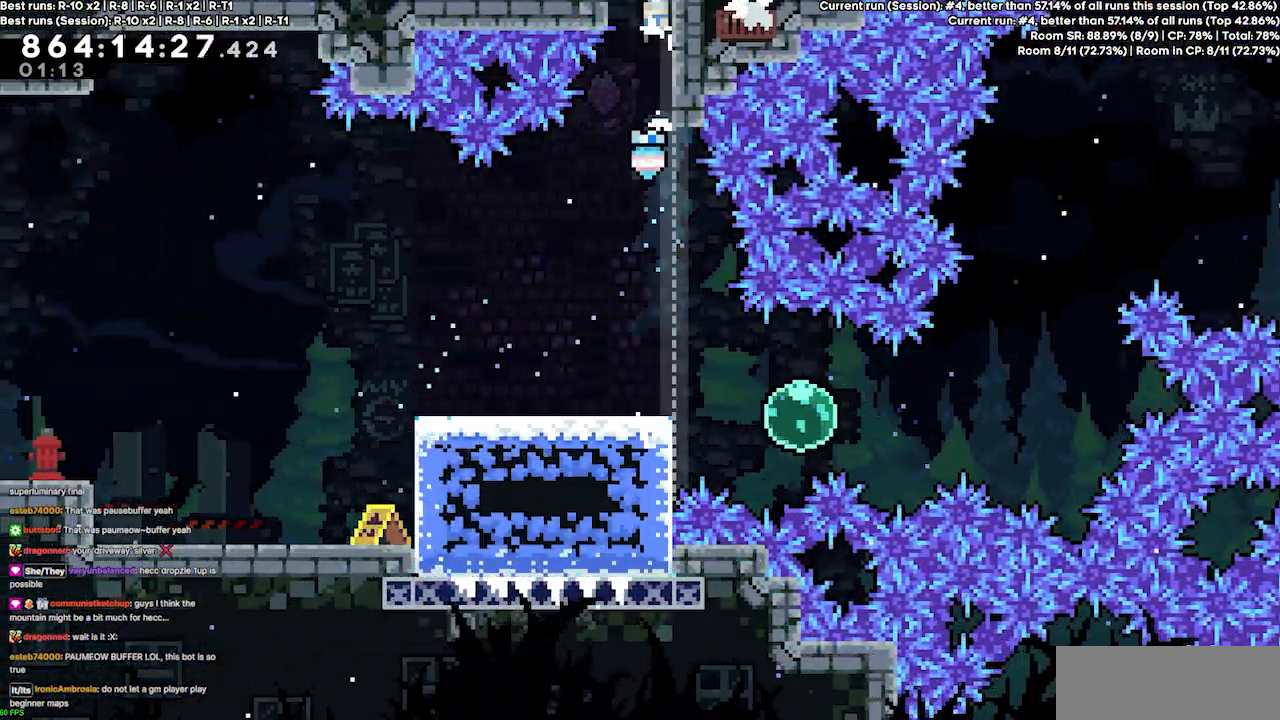
{"keys": ["grab"], "events": [[67, "jump3", "up"], [233, "up", "up"], [333, "jump", "up"]]}
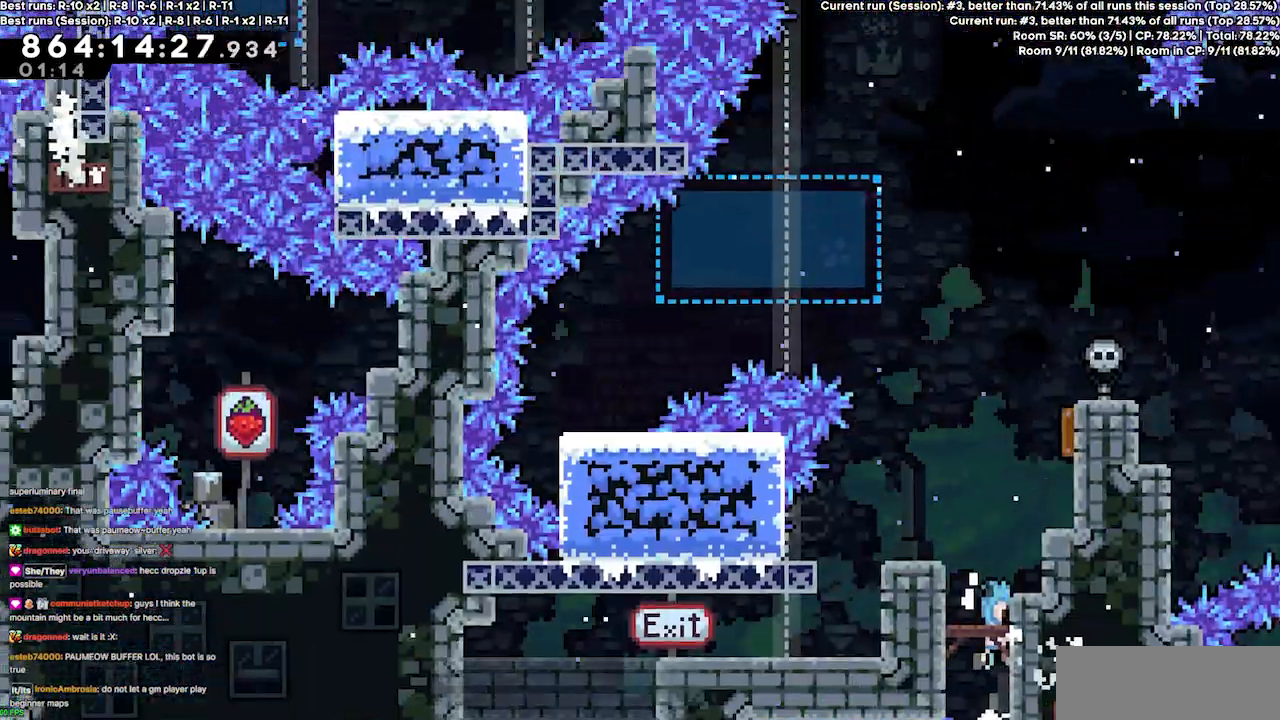
{"keys": ["grab"], "events": []}
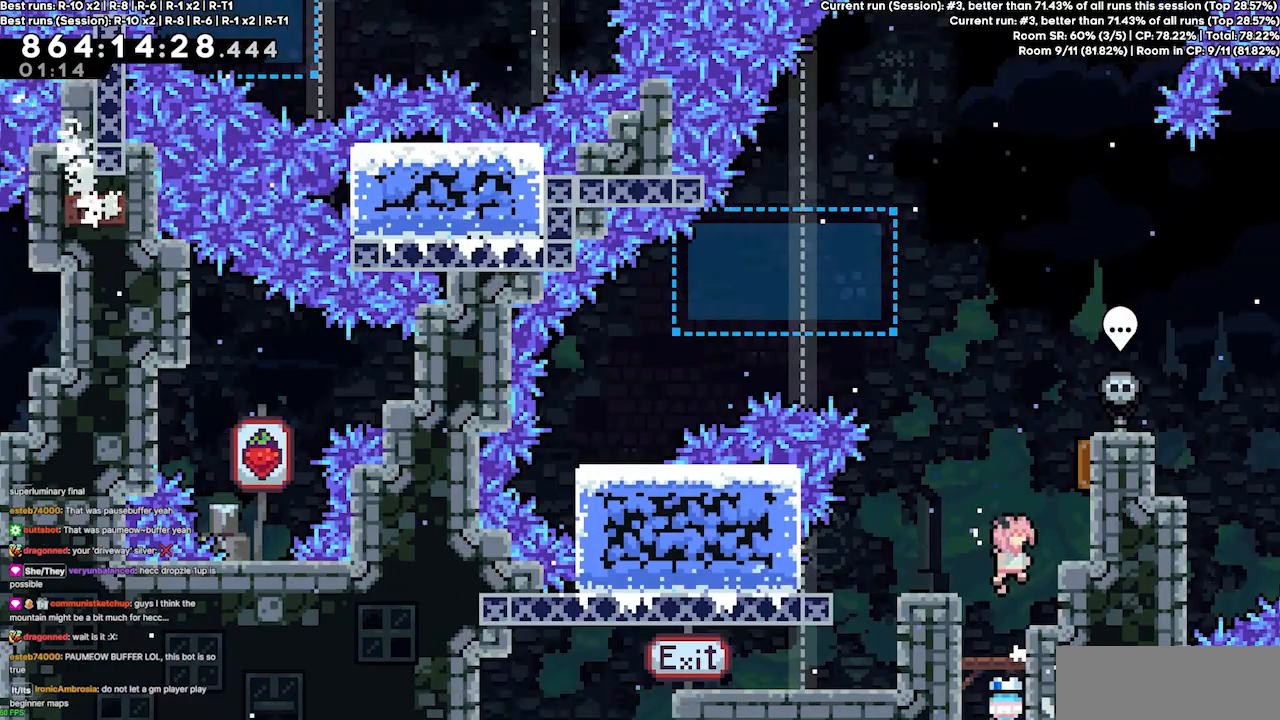
{"keys": [], "events": [[133, "up", "down"], [200, "dash", "down"], [367, "dash", "up"], [433, "grab", "up"], [433, "up", "up"]]}
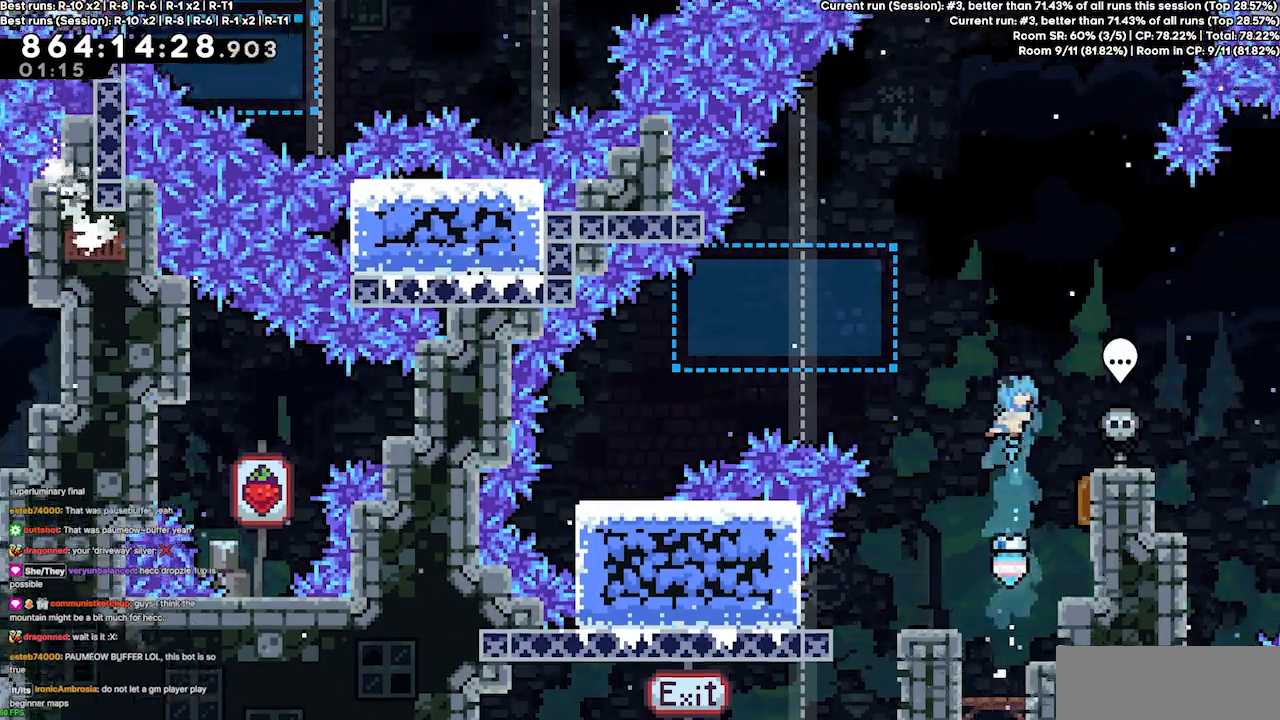
{"keys": ["left"], "events": [[200, "right", "down"], [400, "right", "up"], [433, "left", "down"]]}
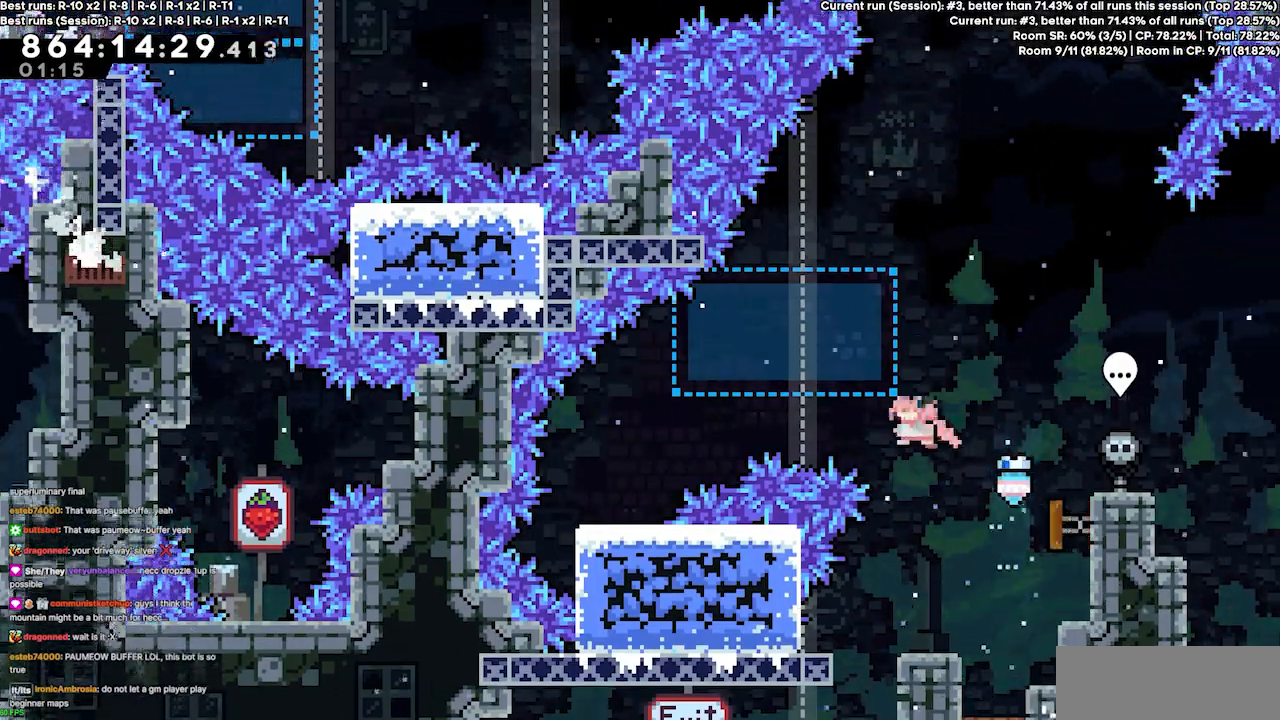
{"keys": ["right"], "events": [[367, "left", "up"], [500, "right", "down"]]}
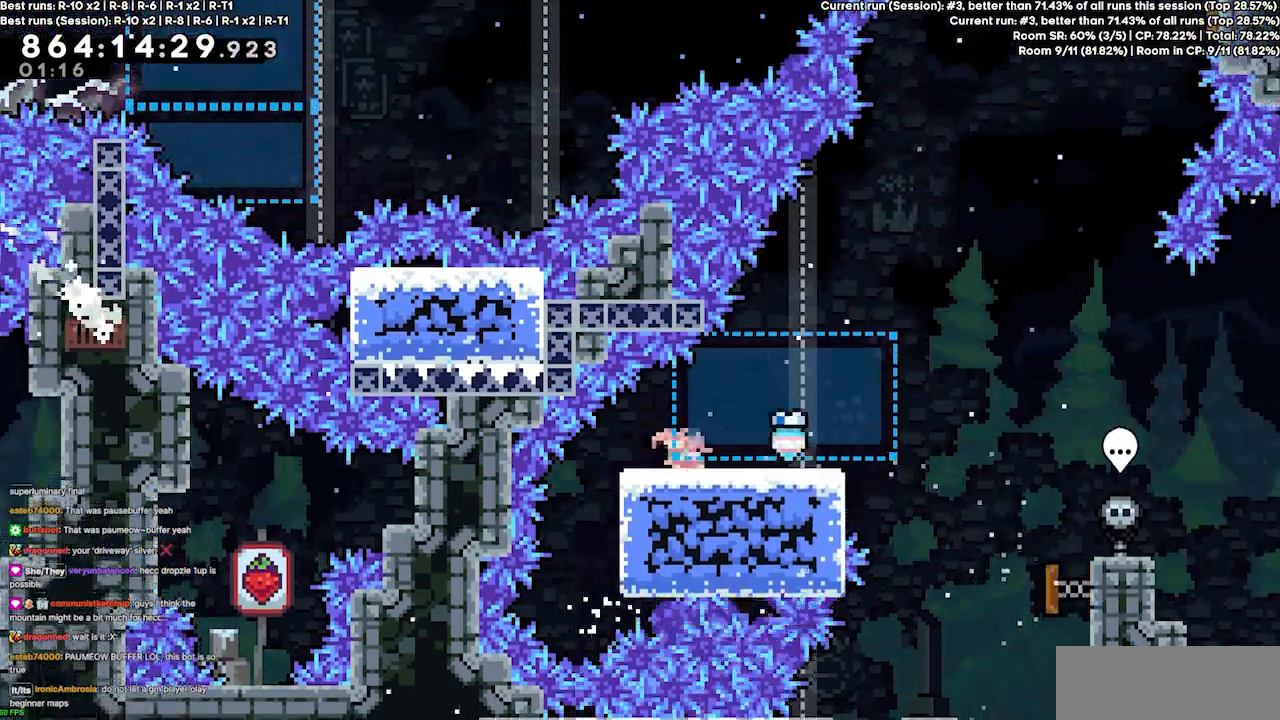
{"keys": ["jump3", "right"], "events": [[167, "jump3", "down"]]}
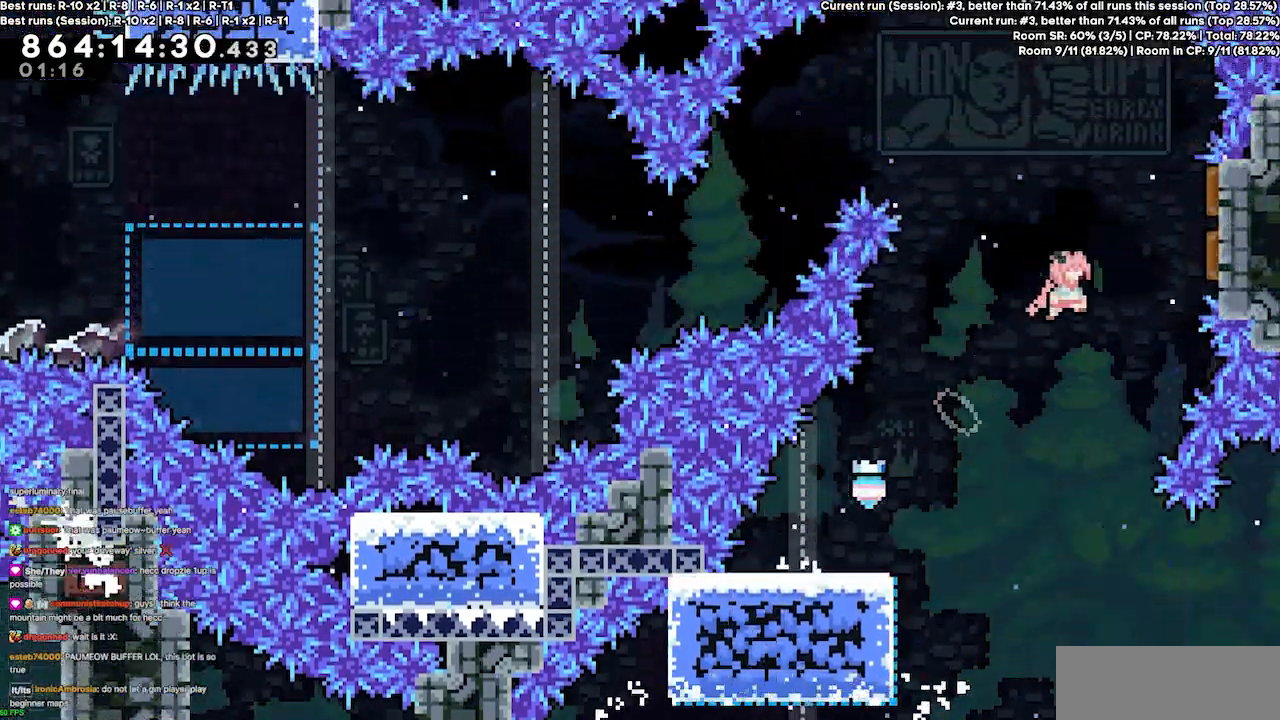
{"keys": ["left"], "events": [[267, "jump3", "up"], [267, "left", "down"], [267, "right", "up"]]}
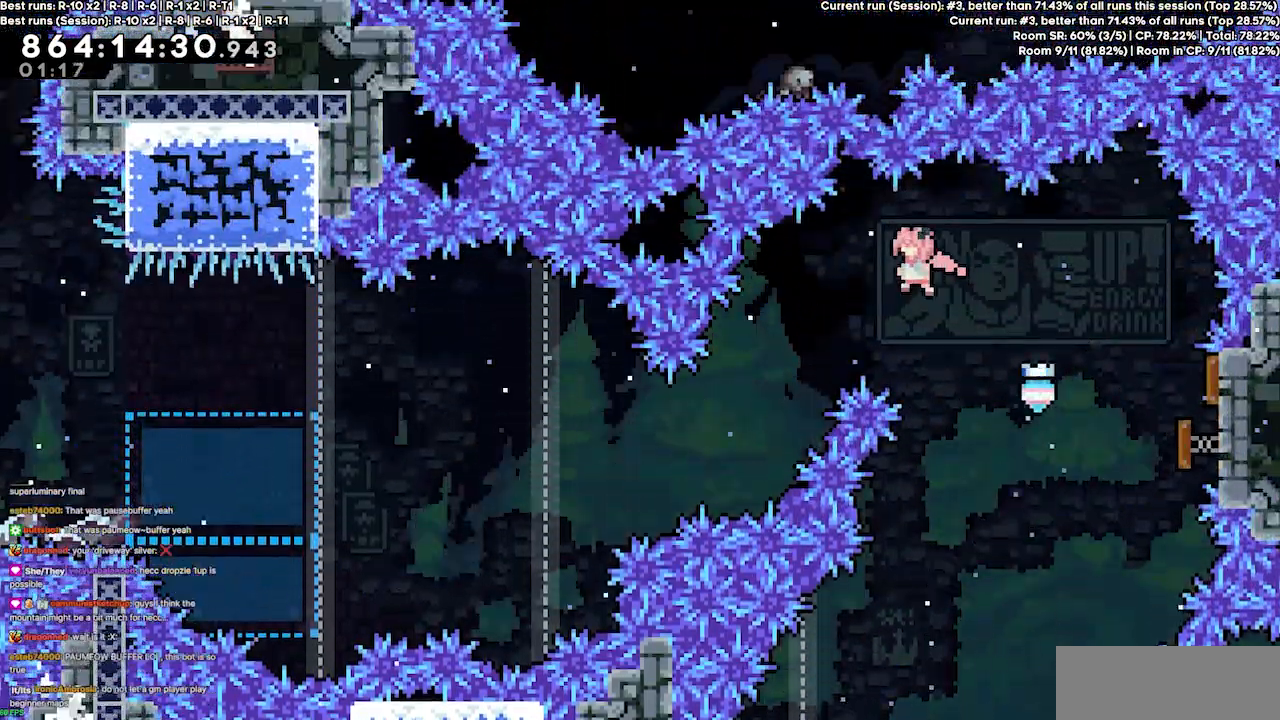
{"keys": ["demo", "left"], "events": [[467, "demo", "down"]]}
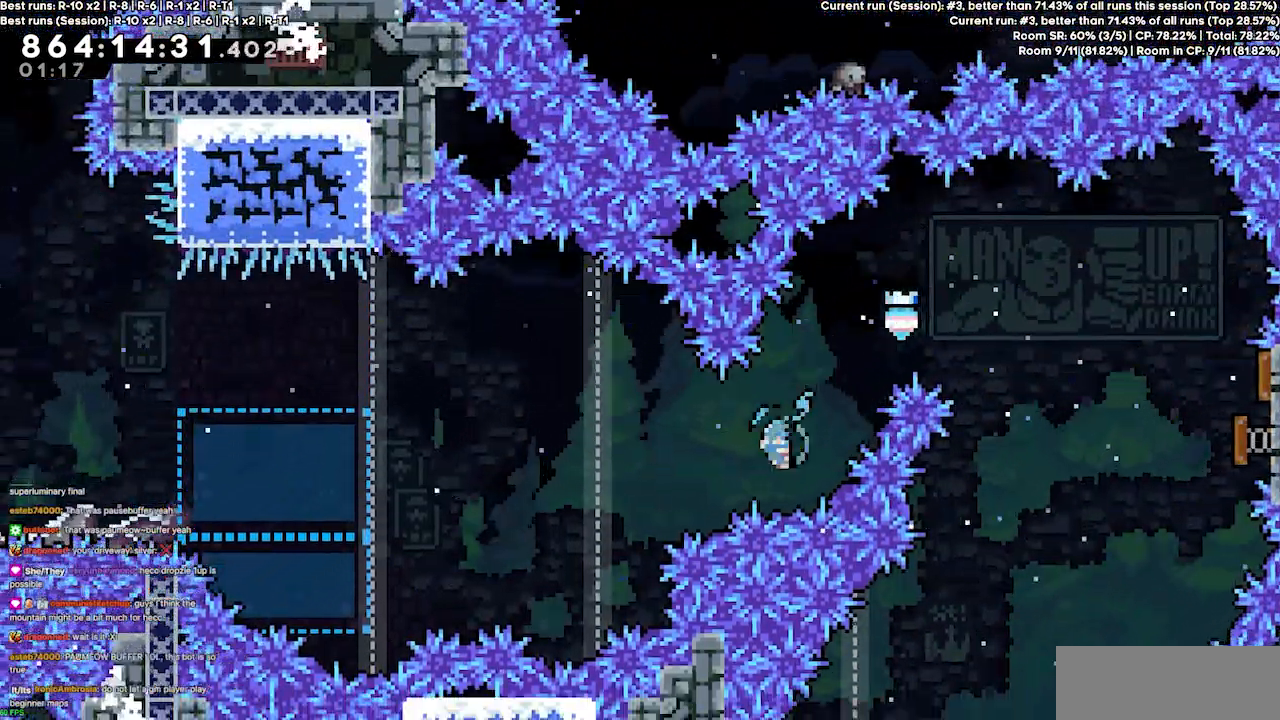
{"keys": [], "events": [[100, "demo", "up"], [333, "left", "up"]]}
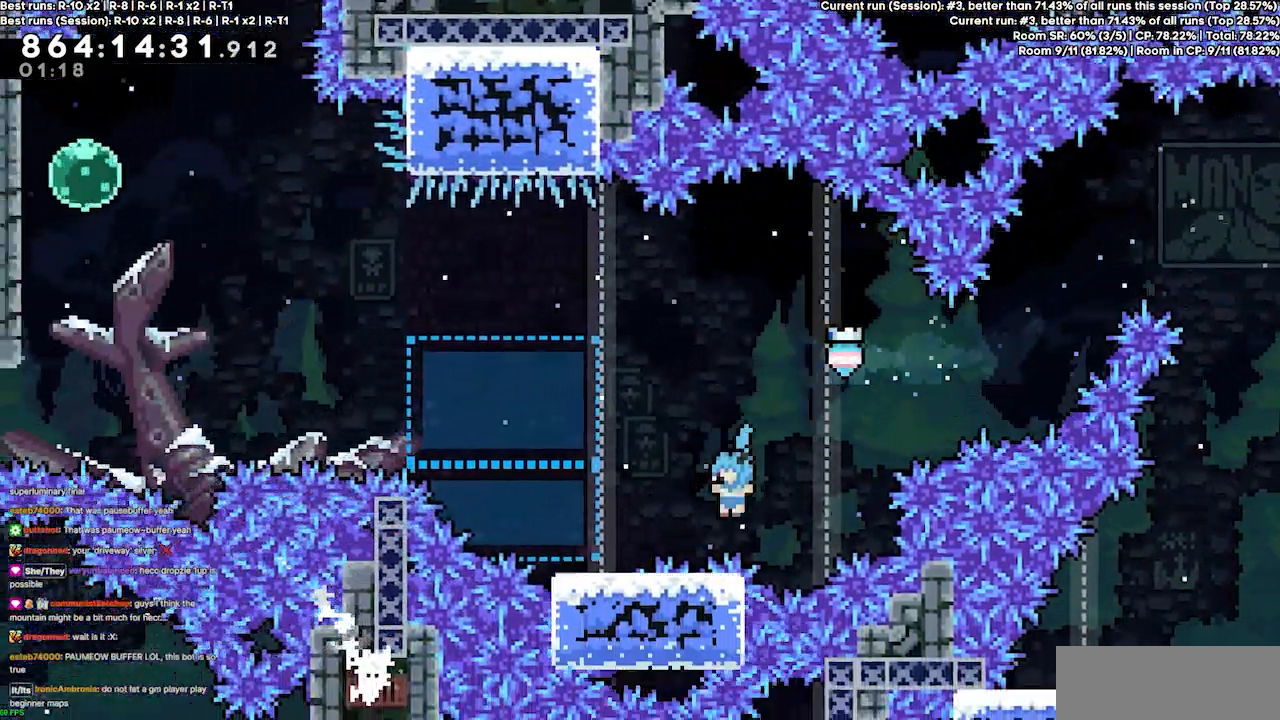
{"keys": ["jump3", "left"], "events": [[100, "left", "down"], [233, "jump3", "down"]]}
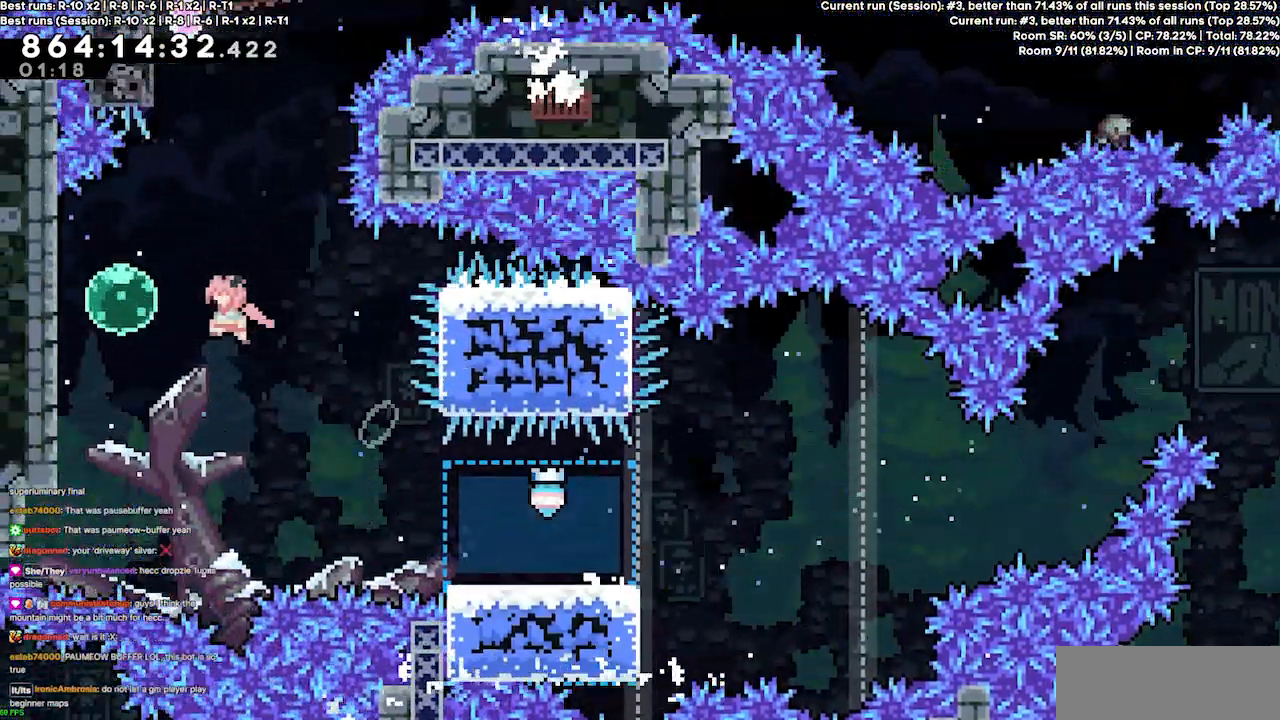
{"keys": ["up"], "events": [[233, "jump3", "up"], [233, "right", "down"], [267, "dash", "down"], [267, "left", "up"], [267, "up", "down"], [467, "dash", "up"], [500, "right", "up"]]}
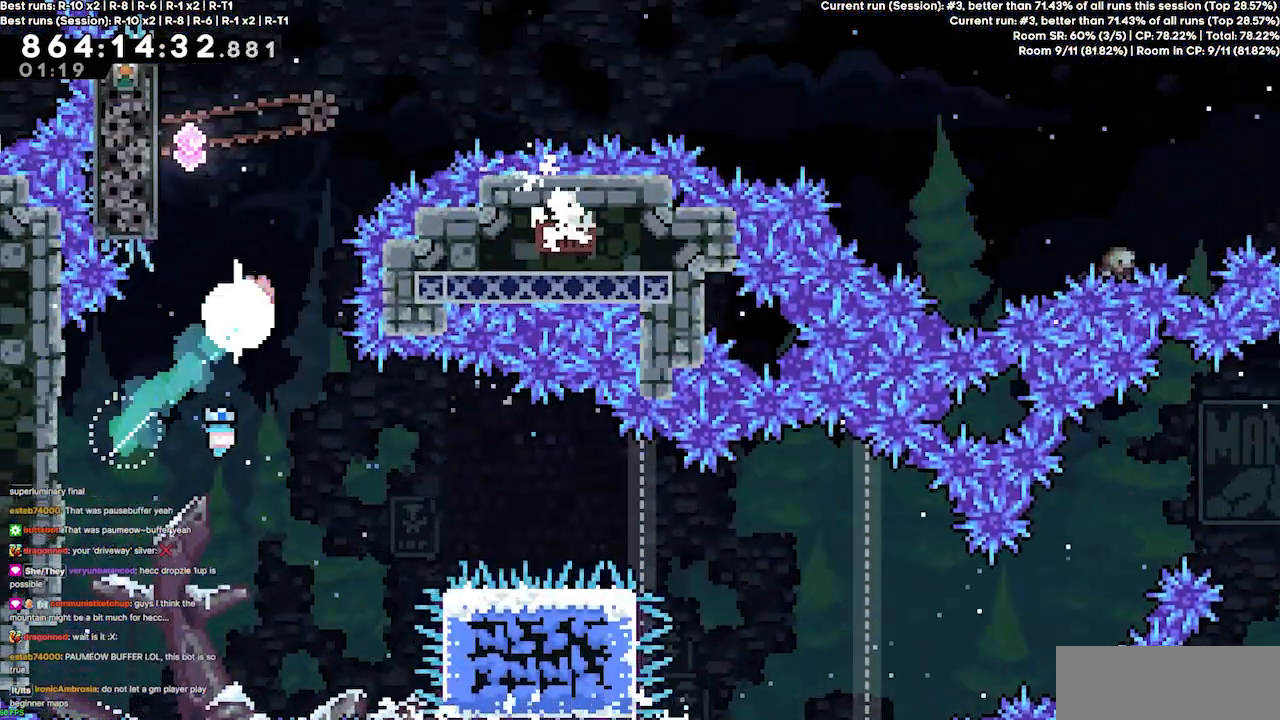
{"keys": ["grab", "left"], "events": [[33, "dash", "down"], [200, "dash", "up"], [233, "left", "down"], [233, "up", "up"], [333, "grab", "down"]]}
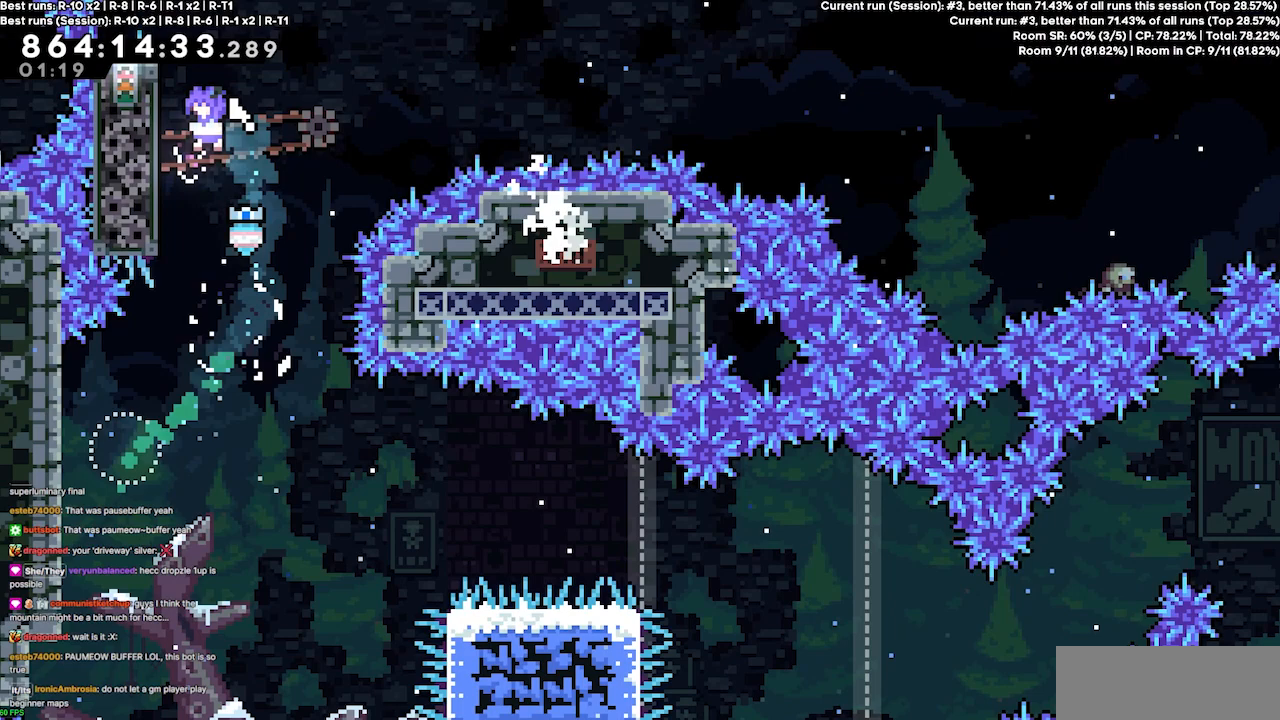
{"keys": ["grab", "right"], "events": [[200, "up", "down"], [400, "left", "up"], [433, "up", "up"], [500, "right", "down"]]}
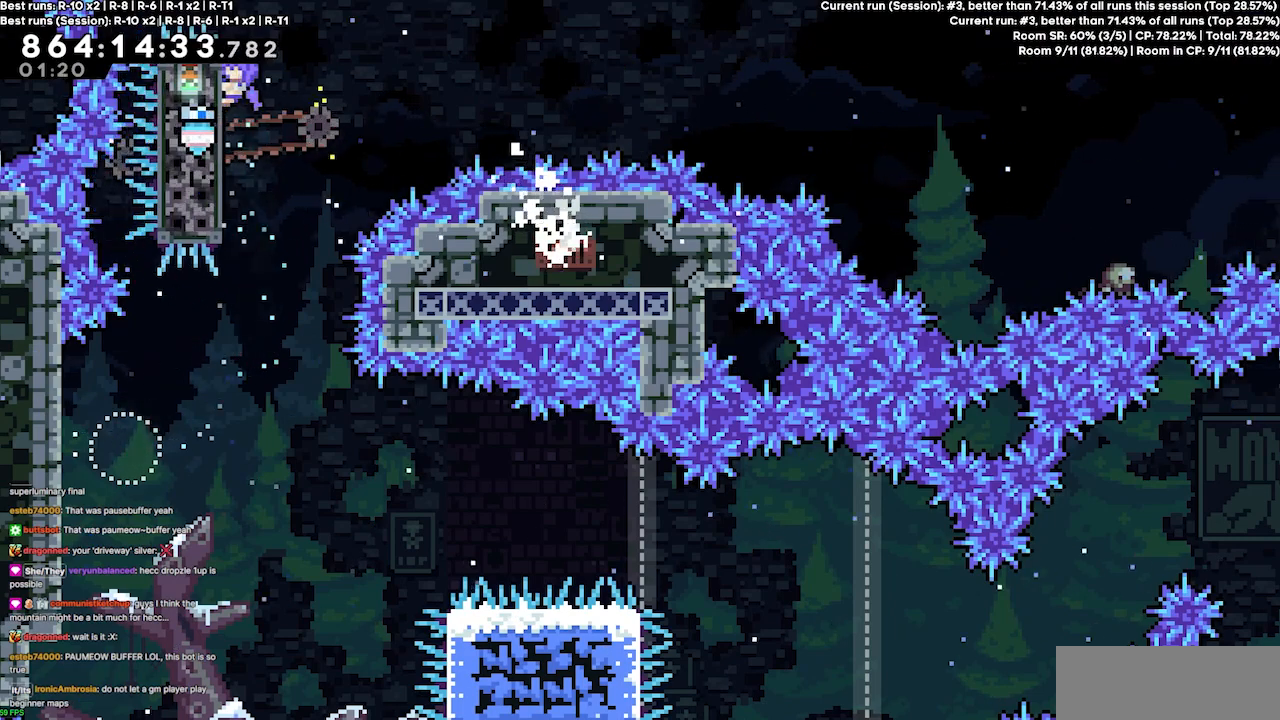
{"keys": ["jump3", "right"], "events": [[233, "jump3", "down"], [267, "grab", "up"]]}
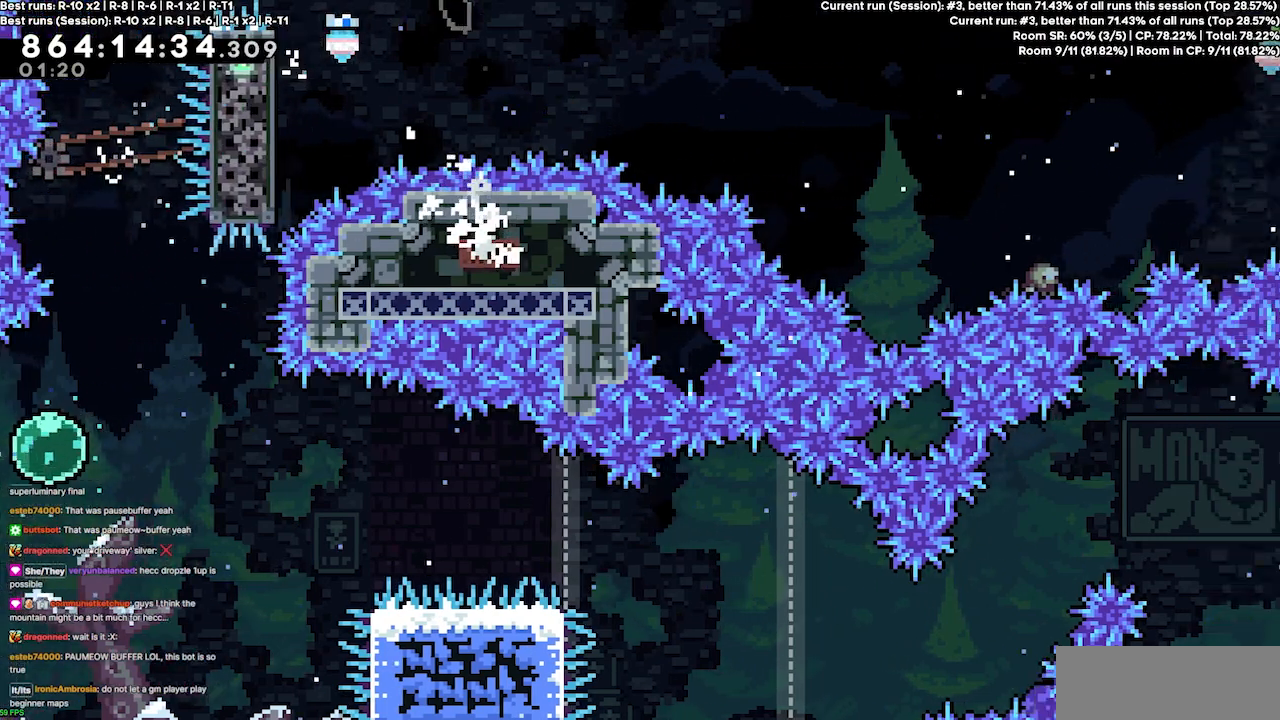
{"keys": ["jump3", "right", "up"], "events": [[200, "up", "down"]]}
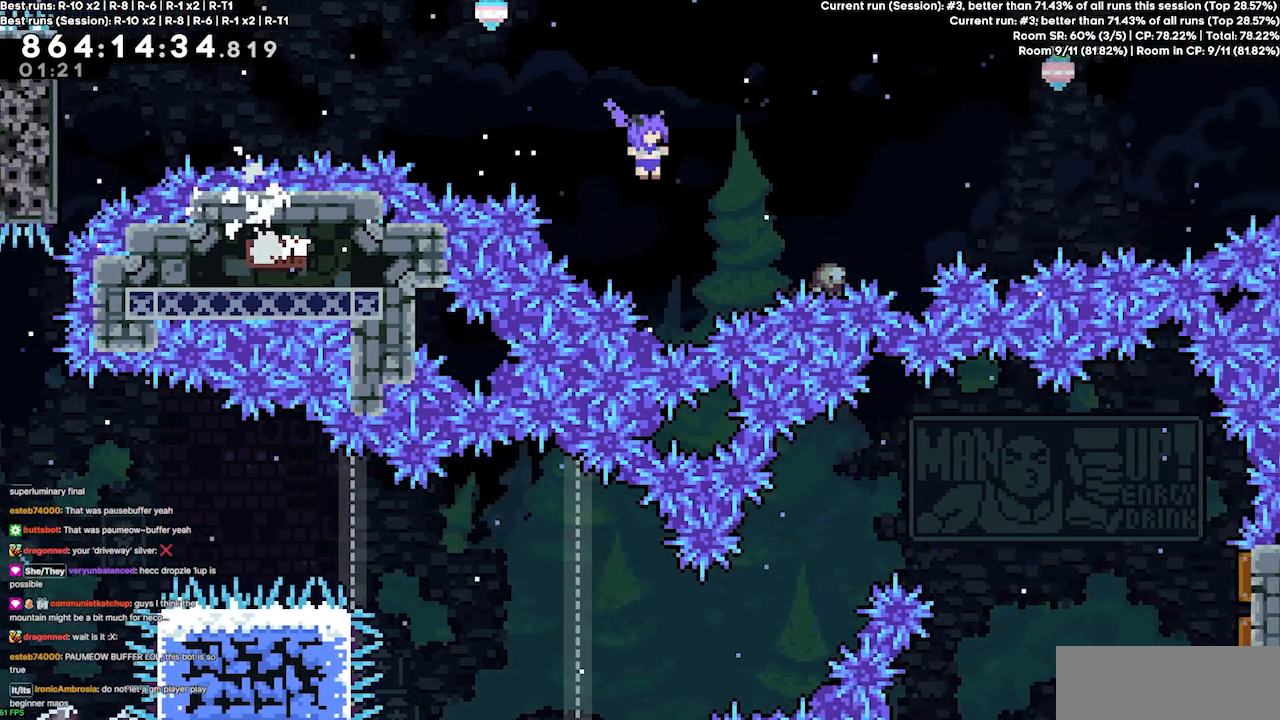
{"keys": ["right", "up"], "events": [[67, "dash", "down"], [67, "jump3", "up"], [167, "dash", "up"]]}
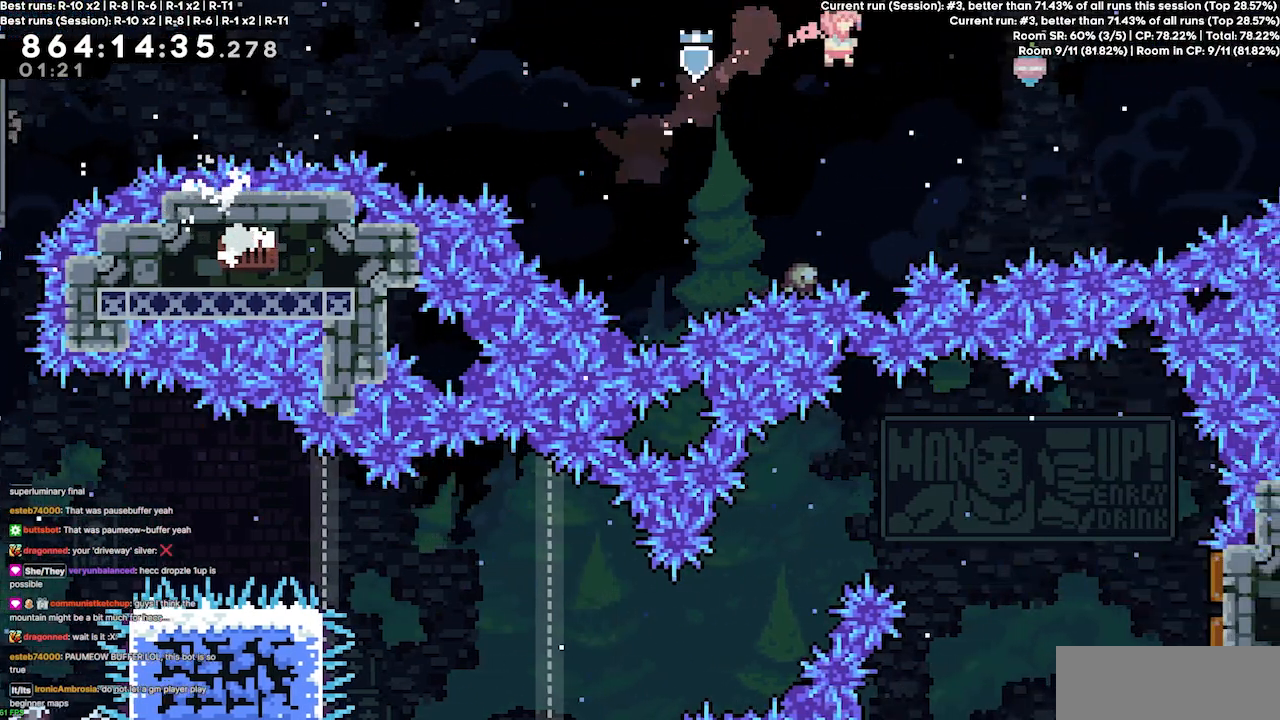
{"keys": [], "events": [[233, "dash", "down"], [400, "dash", "up"], [467, "right", "up"], [500, "up", "up"]]}